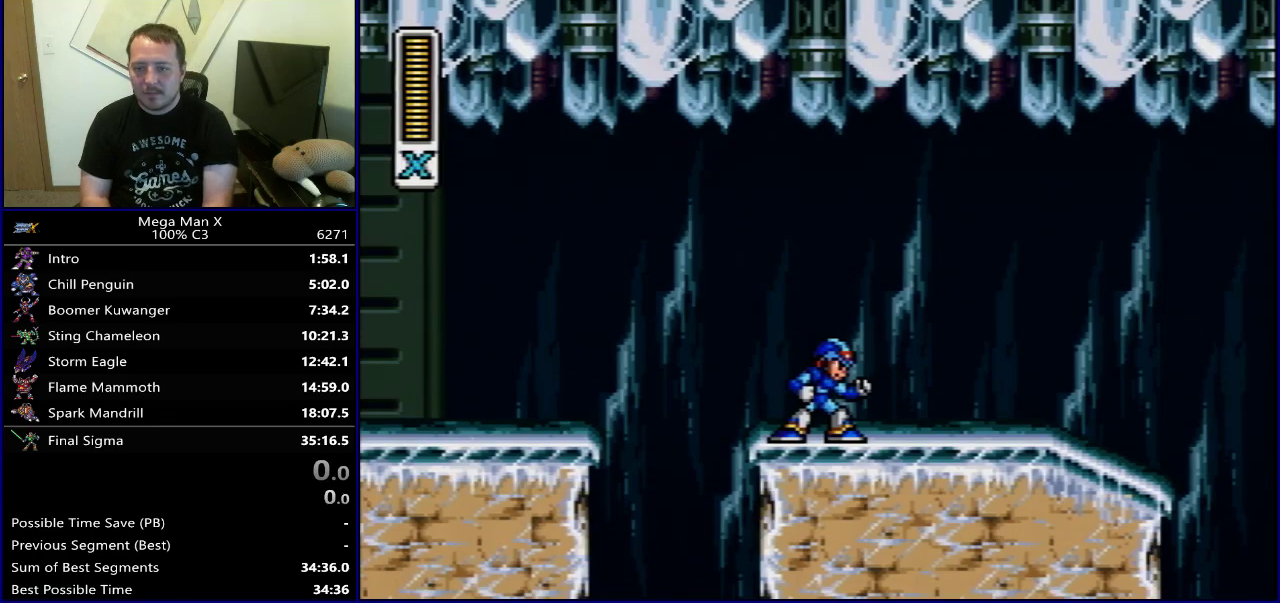
Gameplay with a controller (Nintendo layout); each line is a JSON object with the inputs held at the frame after it (dt_ms = milliseconds from this image to that frame). "events" lists button and stick changes between this image and that frame as [ms after this image, input, new state], when the widget could be followed in between. Not read: L3 R3.
{"dt_ms": 500, "buttons": ["B", "DPAD_LEFT"], "events": [[233, "DPAD_LEFT", "down"], [267, "B", "down"]]}
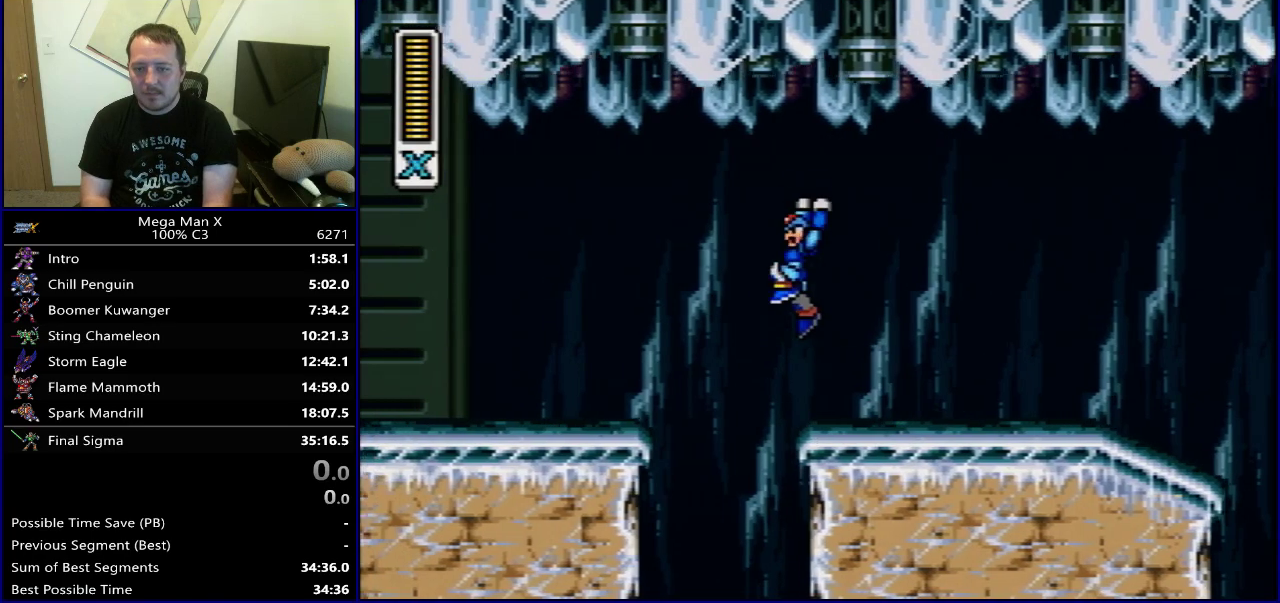
{"dt_ms": 300, "buttons": ["B", "DPAD_LEFT"], "events": []}
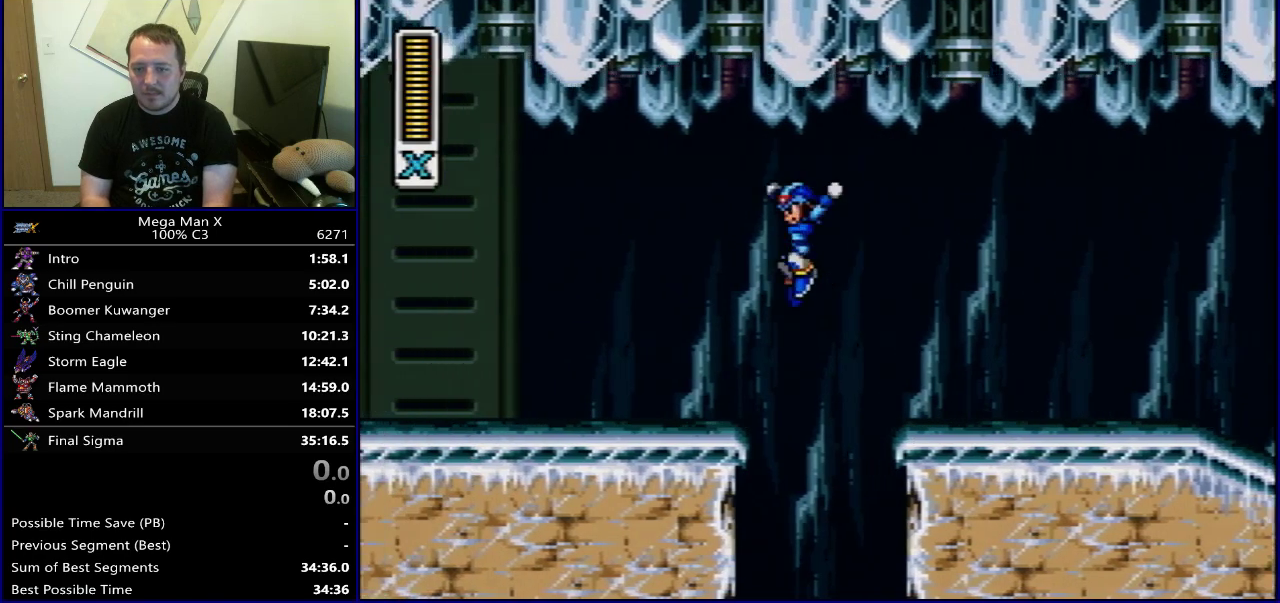
{"dt_ms": 400, "buttons": ["SELECT"], "events": [[17, "B", "up"], [233, "DPAD_LEFT", "up"], [333, "SELECT", "down"]]}
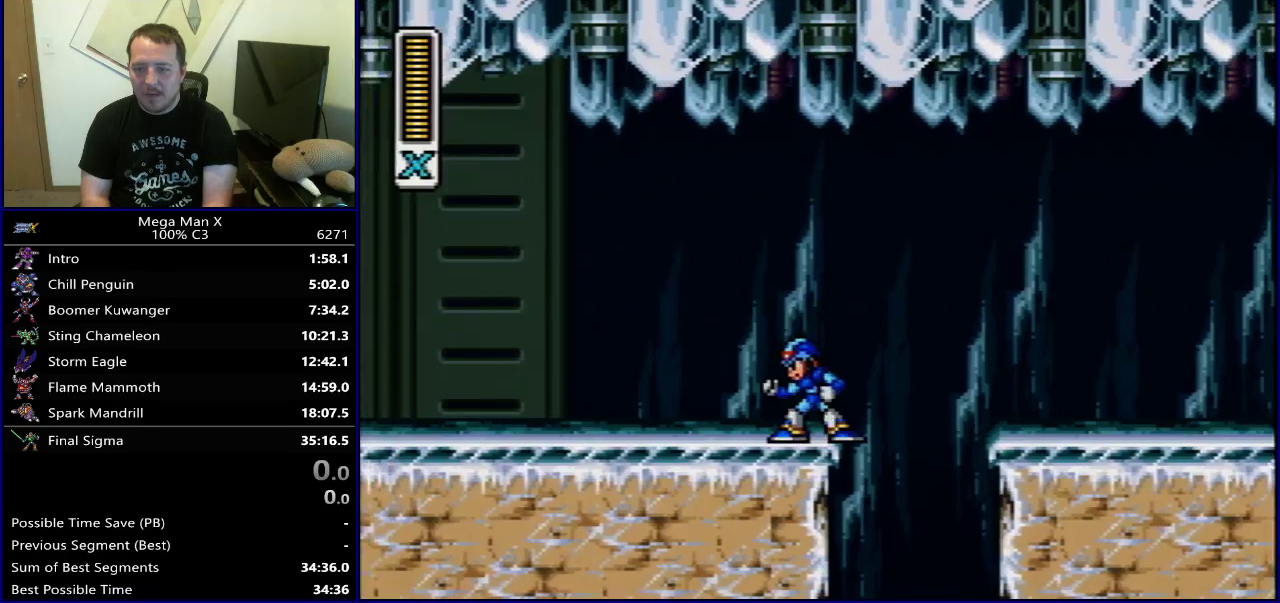
{"dt_ms": 400, "buttons": [], "events": [[67, "SELECT", "up"], [250, "SELECT", "down"], [400, "SELECT", "up"]]}
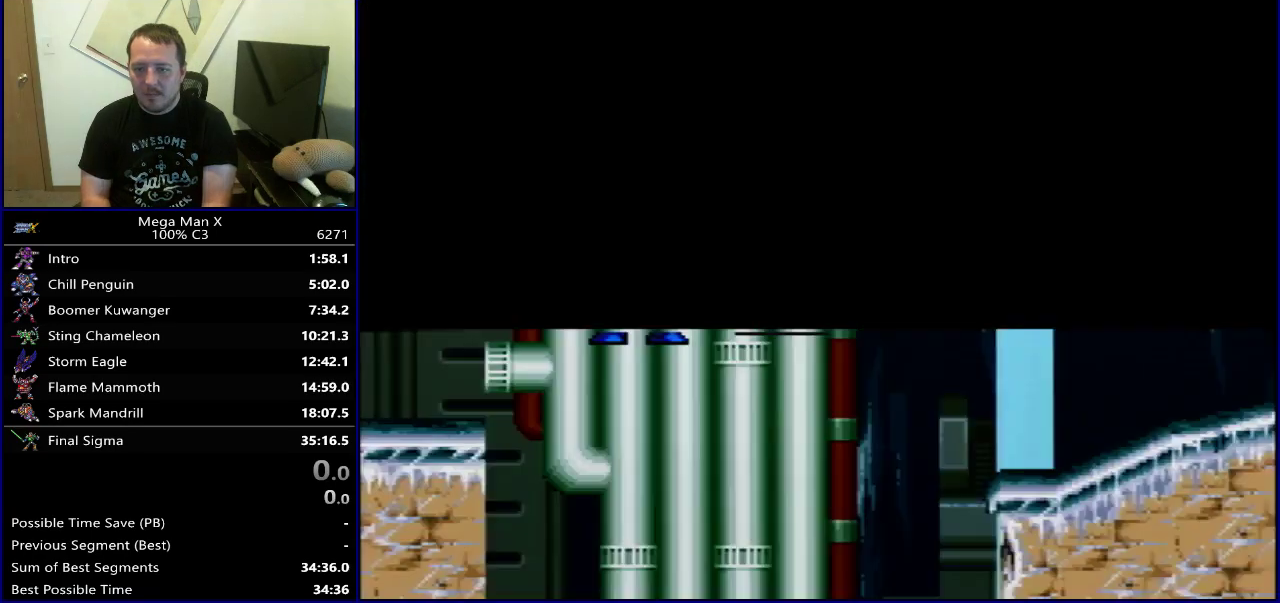
{"dt_ms": 400, "buttons": [], "events": []}
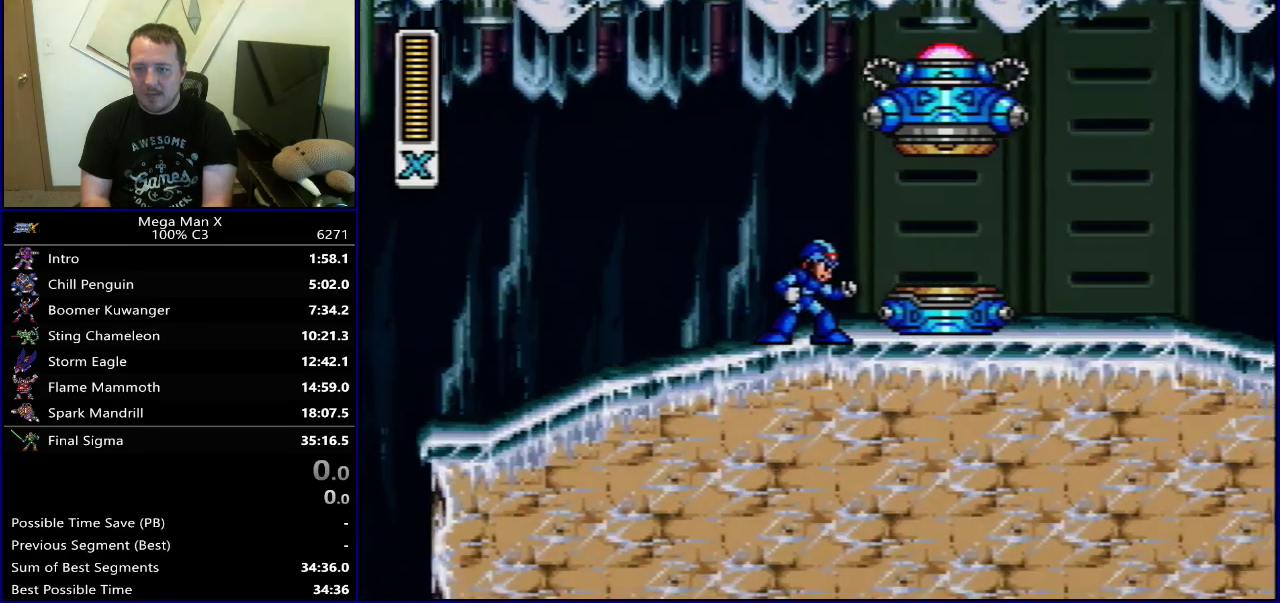
{"dt_ms": 500, "buttons": ["DPAD_RIGHT"], "events": [[217, "DPAD_RIGHT", "down"], [283, "B", "down"], [417, "B", "up"]]}
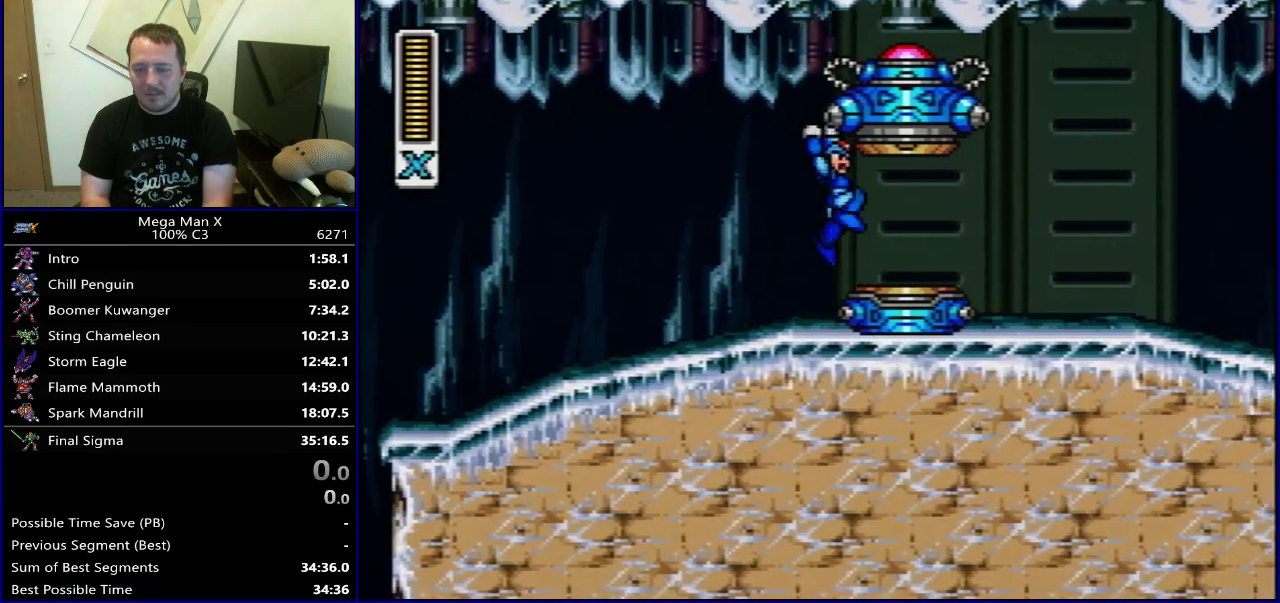
{"dt_ms": 500, "buttons": [], "events": [[383, "DPAD_RIGHT", "up"]]}